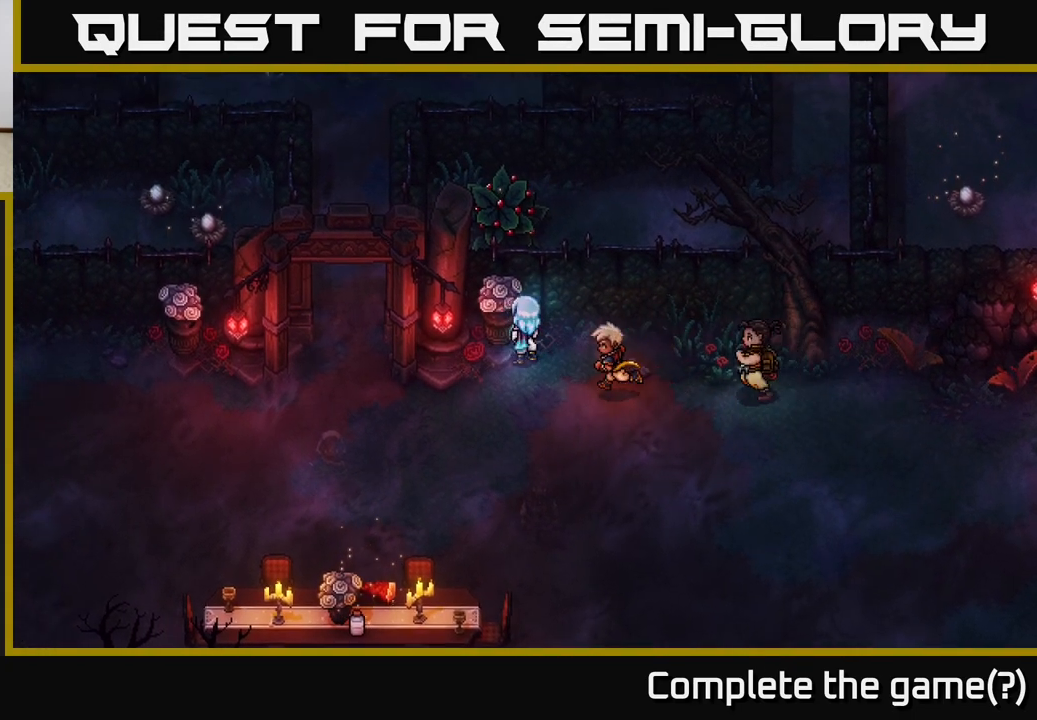
Gameplay with a controller (Xbox layout); each line is a JSON object with the inputs held at the frame after it. "events" lists button and stick changes between this image and that frame as [ms after this image, input, new state], when the widget could be followed in between.
{"buttons": [], "left_stick": "down-right", "right_stick": "center", "events": [[67, "A", "up"], [167, "A", "down"], [250, "A", "up"], [367, "left_stick", "right"], [433, "left_stick", "down-right"]]}
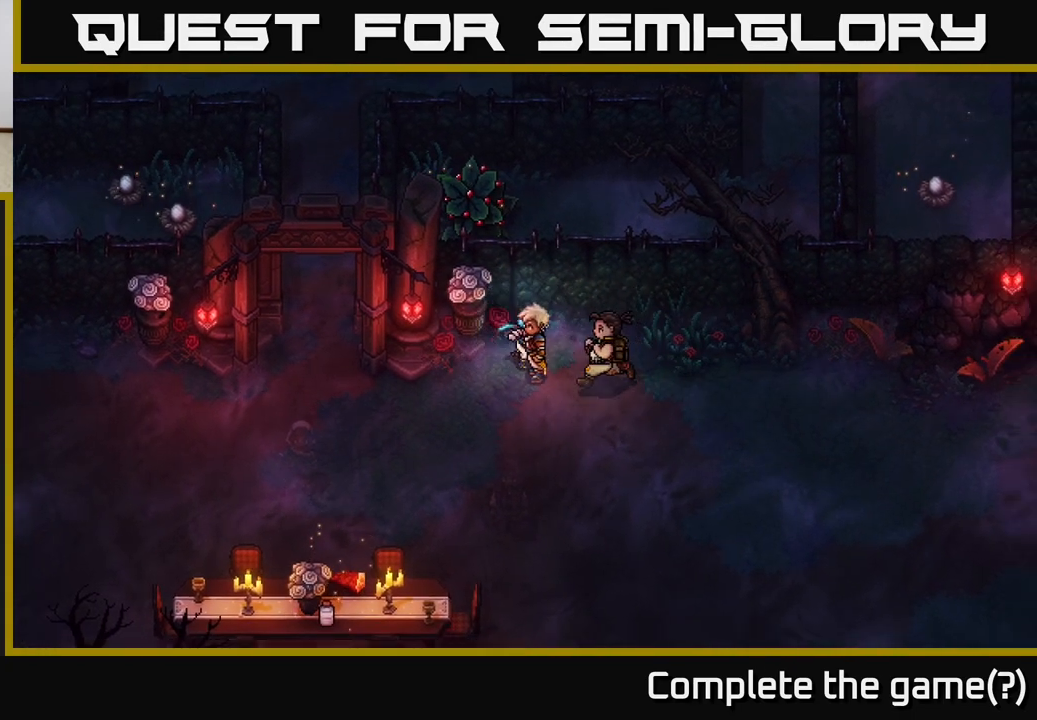
{"buttons": [], "left_stick": "down-left", "right_stick": "center", "events": [[67, "left_stick", "down"], [200, "left_stick", "down-left"]]}
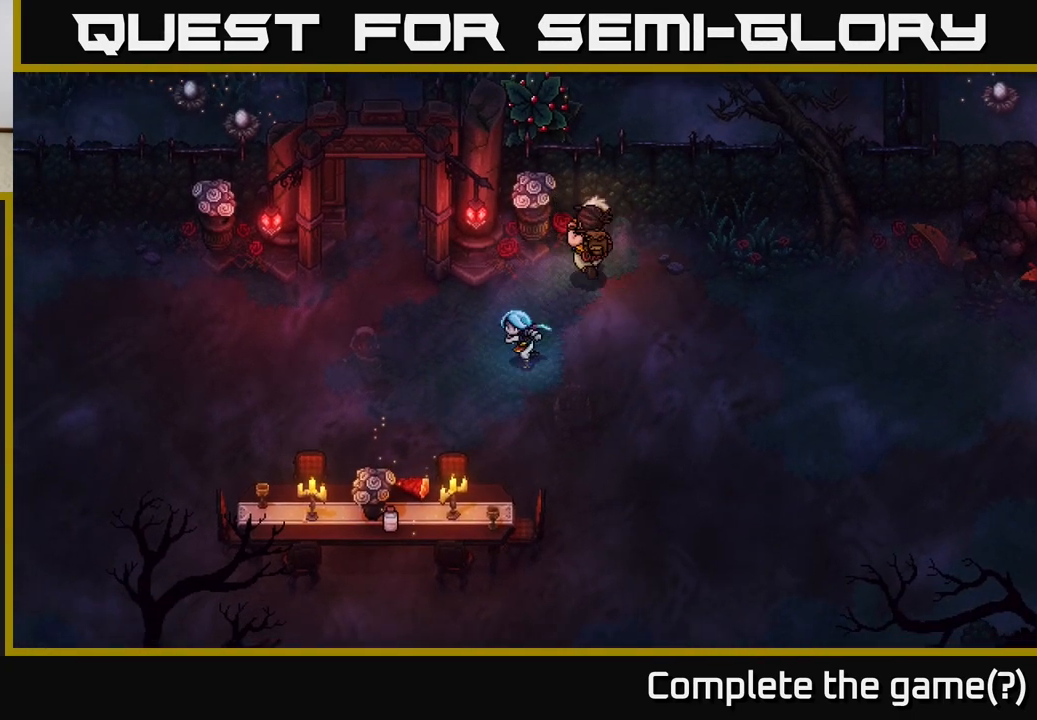
{"buttons": [], "left_stick": "down-left", "right_stick": "center", "events": []}
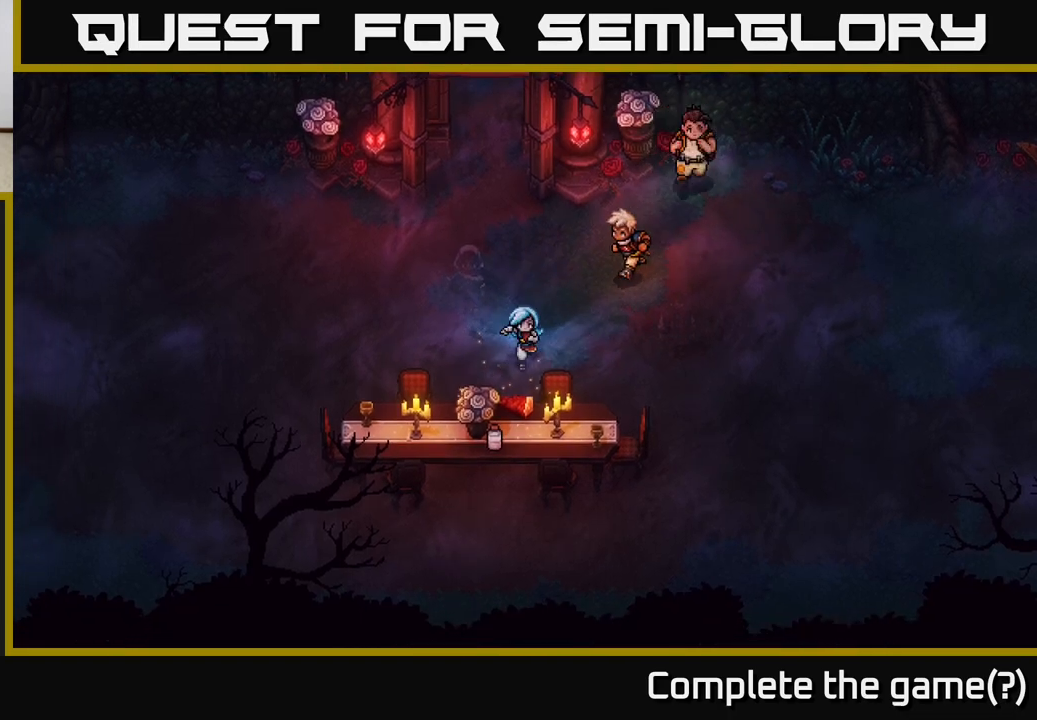
{"buttons": [], "left_stick": "center", "right_stick": "center", "events": [[17, "left_stick", "down"], [167, "left_stick", "center"], [200, "A", "down"], [333, "A", "up"]]}
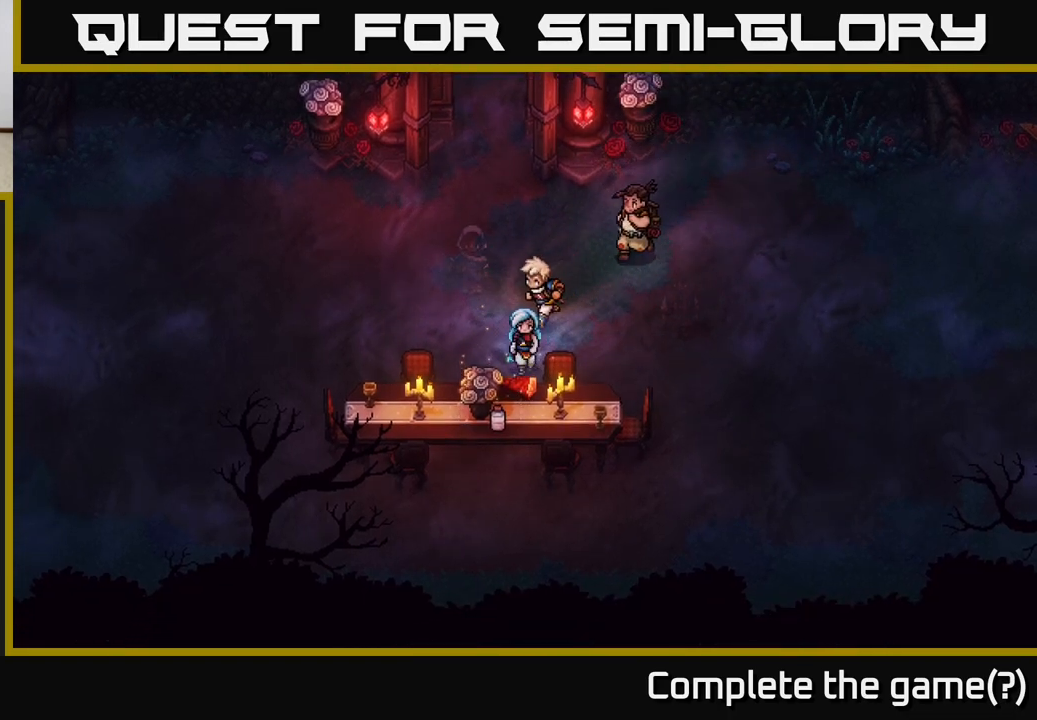
{"buttons": [], "left_stick": "up", "right_stick": "center", "events": [[17, "left_stick", "down"], [167, "A", "down"], [183, "left_stick", "center"], [267, "A", "up"], [467, "left_stick", "up"]]}
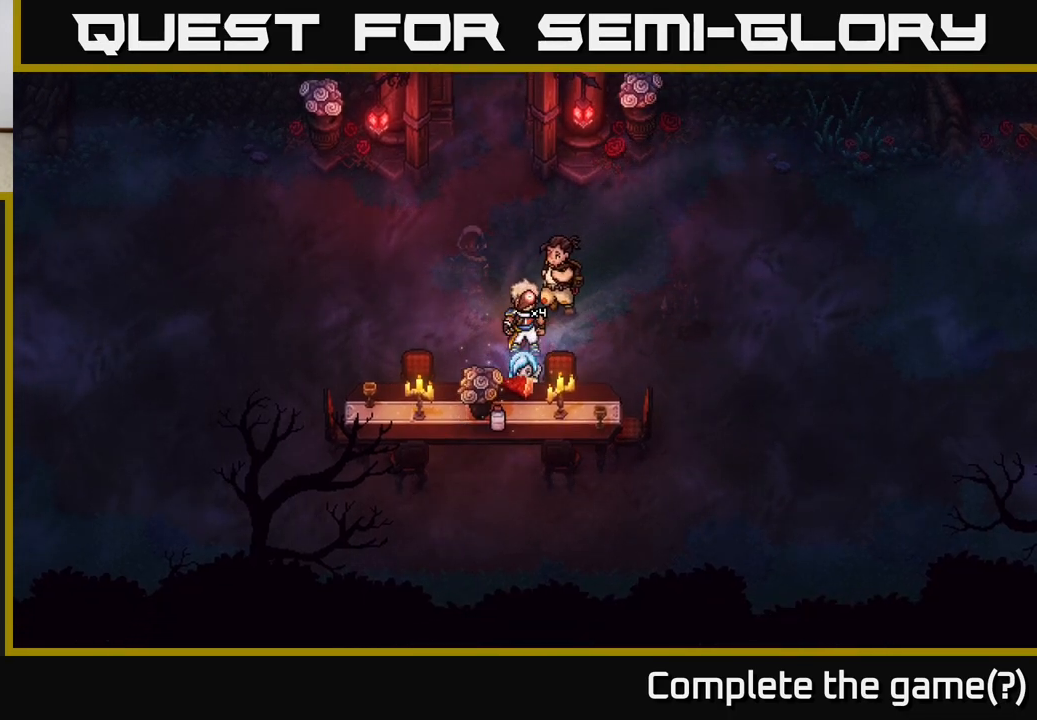
{"buttons": [], "left_stick": "down-right", "right_stick": "center", "events": [[167, "left_stick", "up-right"], [400, "left_stick", "right"], [500, "left_stick", "down-right"]]}
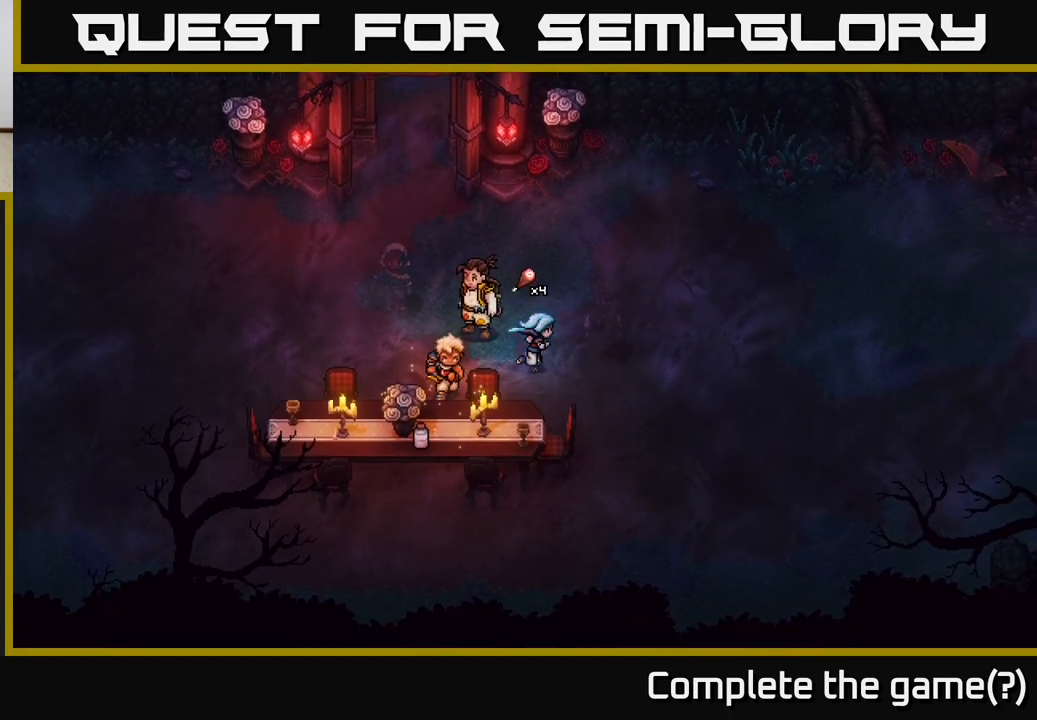
{"buttons": [], "left_stick": "down", "right_stick": "center", "events": [[383, "left_stick", "down"]]}
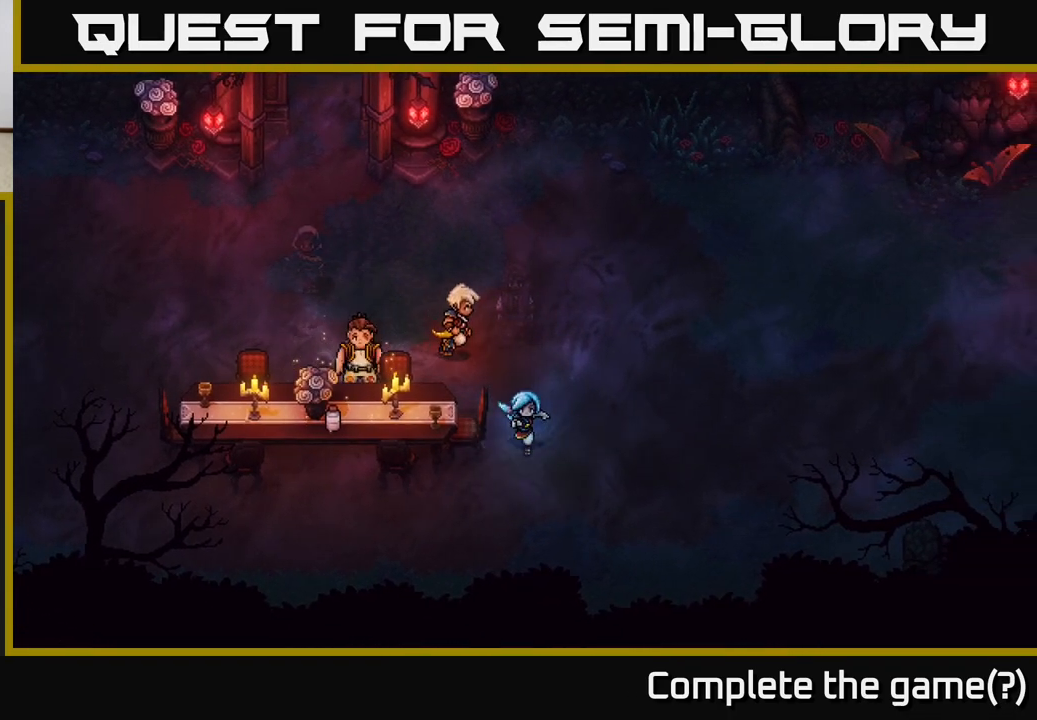
{"buttons": [], "left_stick": "left", "right_stick": "center", "events": [[100, "left_stick", "down-left"], [417, "left_stick", "left"]]}
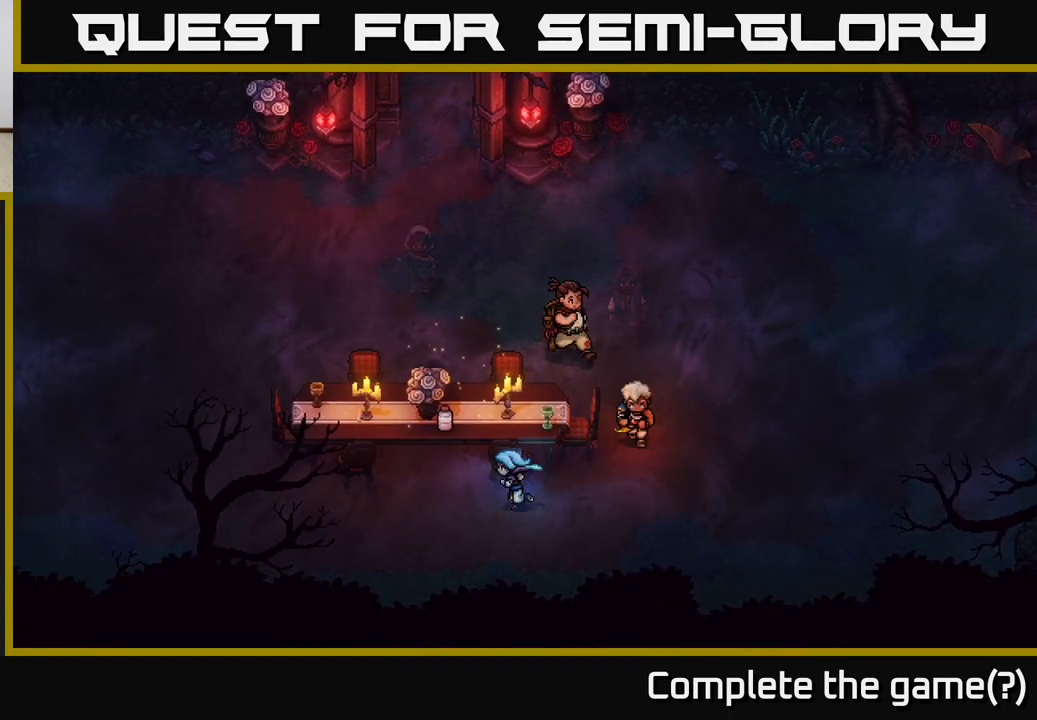
{"buttons": [], "left_stick": "center", "right_stick": "center", "events": [[200, "left_stick", "up-left"], [400, "A", "down"], [400, "left_stick", "center"], [467, "A", "up"]]}
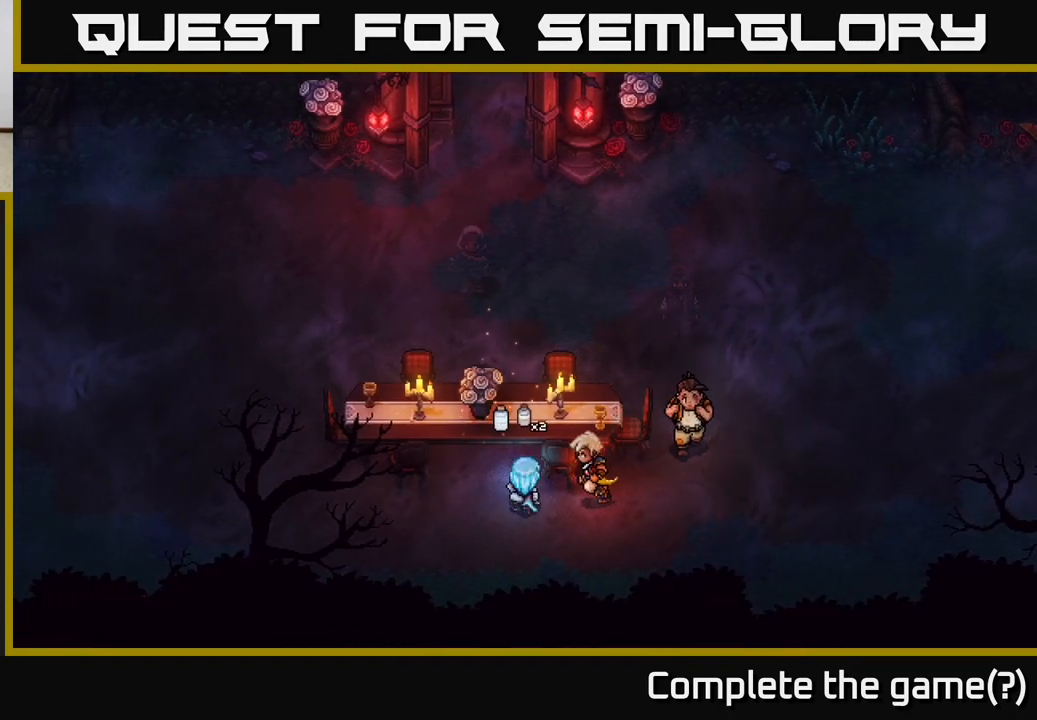
{"buttons": [], "left_stick": "center", "right_stick": "center", "events": []}
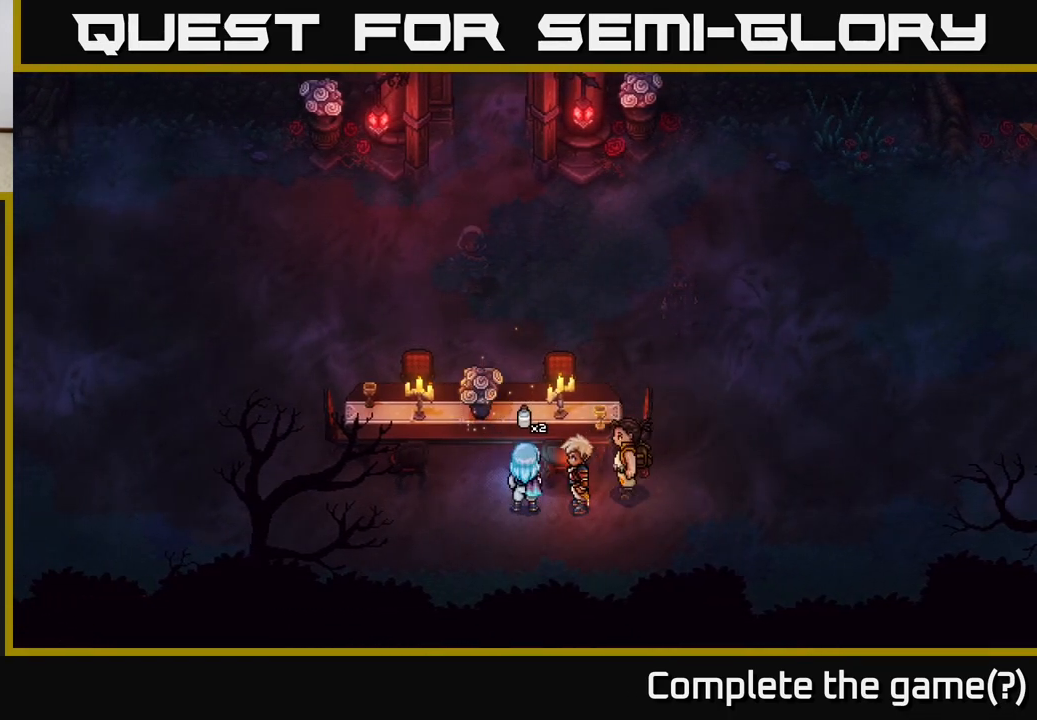
{"buttons": [], "left_stick": "left", "right_stick": "center", "events": [[117, "left_stick", "left"]]}
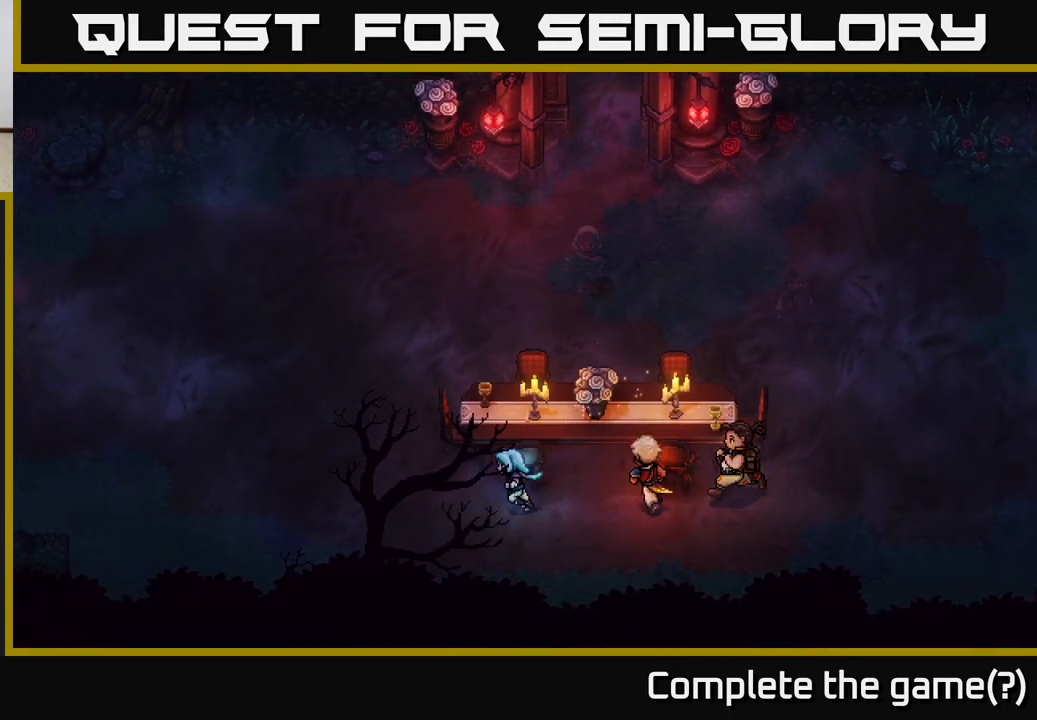
{"buttons": [], "left_stick": "up-right", "right_stick": "center", "events": [[117, "left_stick", "up"], [183, "left_stick", "right"], [417, "left_stick", "up-right"]]}
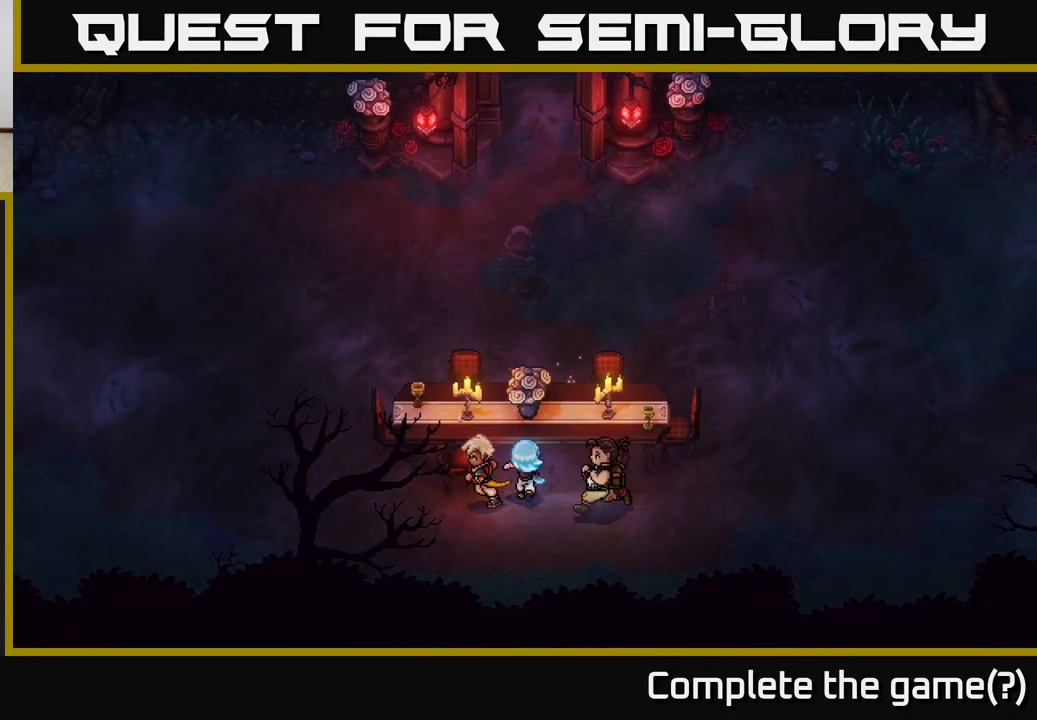
{"buttons": [], "left_stick": "center", "right_stick": "center", "events": [[33, "left_stick", "up"], [150, "A", "down"], [150, "left_stick", "center"], [317, "A", "up"]]}
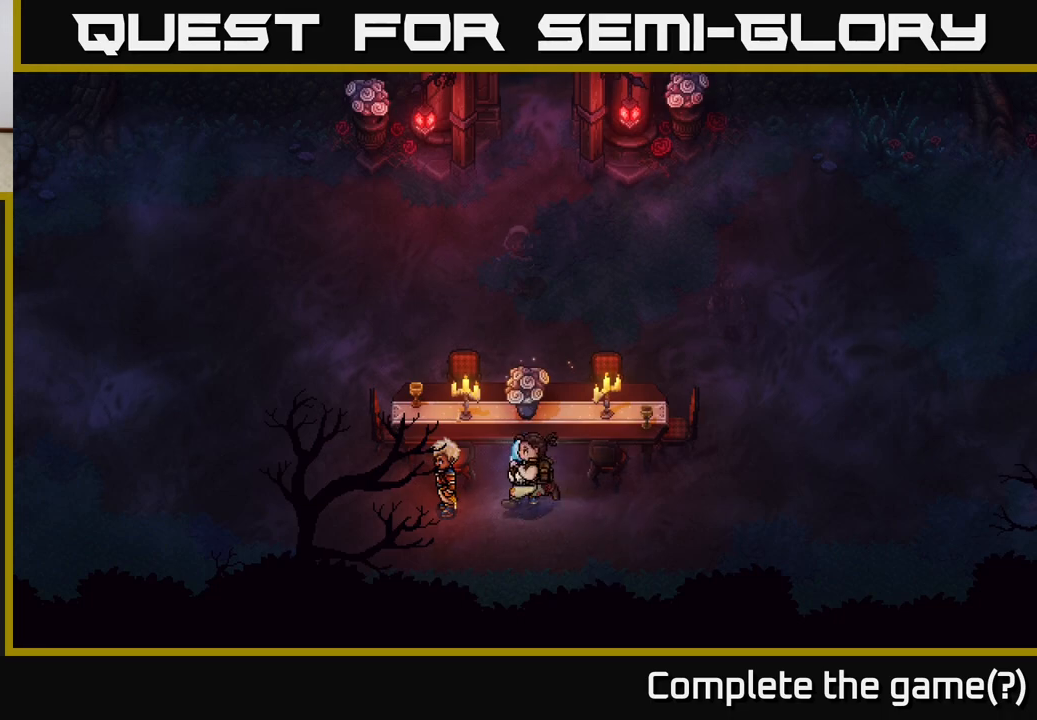
{"buttons": [], "left_stick": "up-left", "right_stick": "center", "events": [[67, "left_stick", "down-left"], [283, "left_stick", "left"], [467, "left_stick", "up-left"]]}
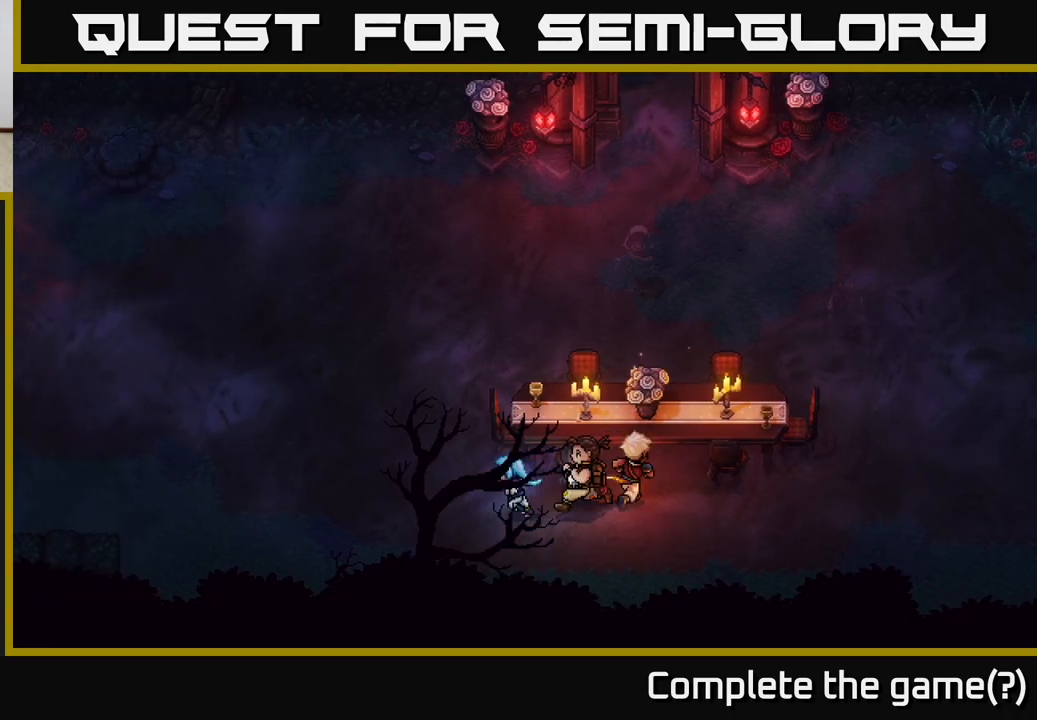
{"buttons": [], "left_stick": "up", "right_stick": "center", "events": [[200, "left_stick", "up"]]}
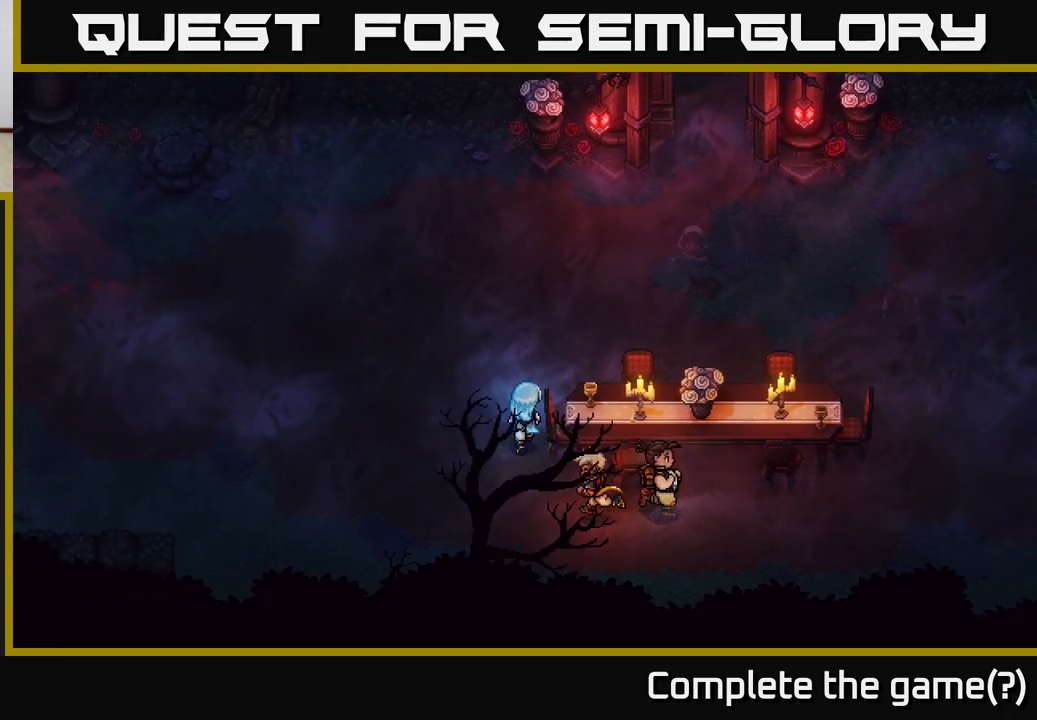
{"buttons": [], "left_stick": "up", "right_stick": "center", "events": []}
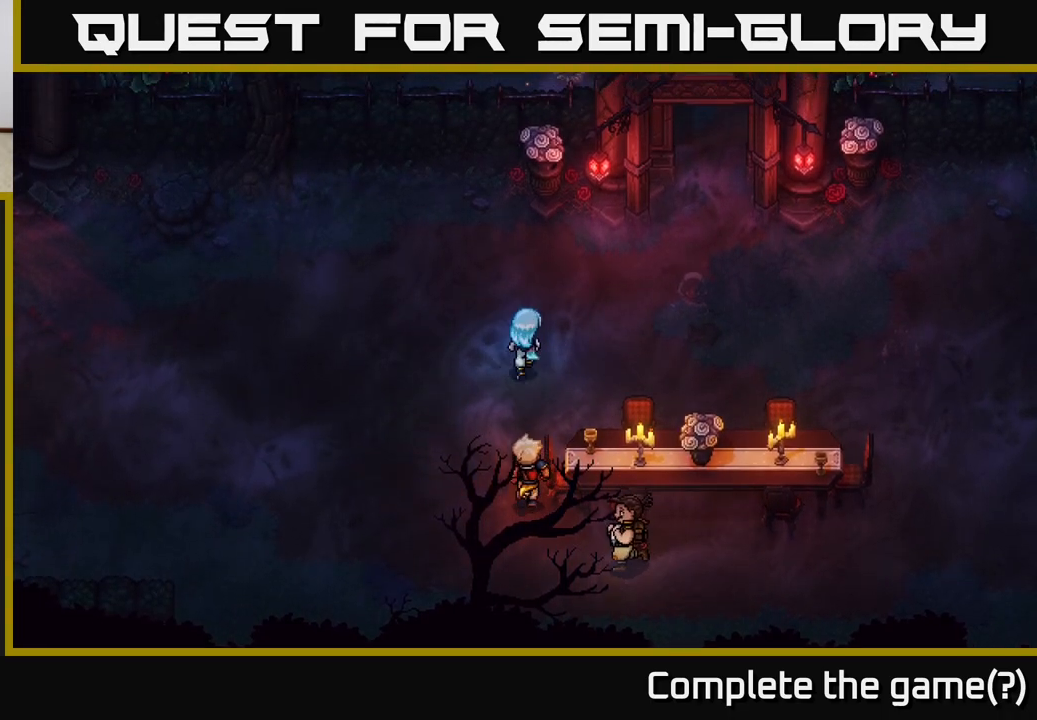
{"buttons": [], "left_stick": "up", "right_stick": "center", "events": []}
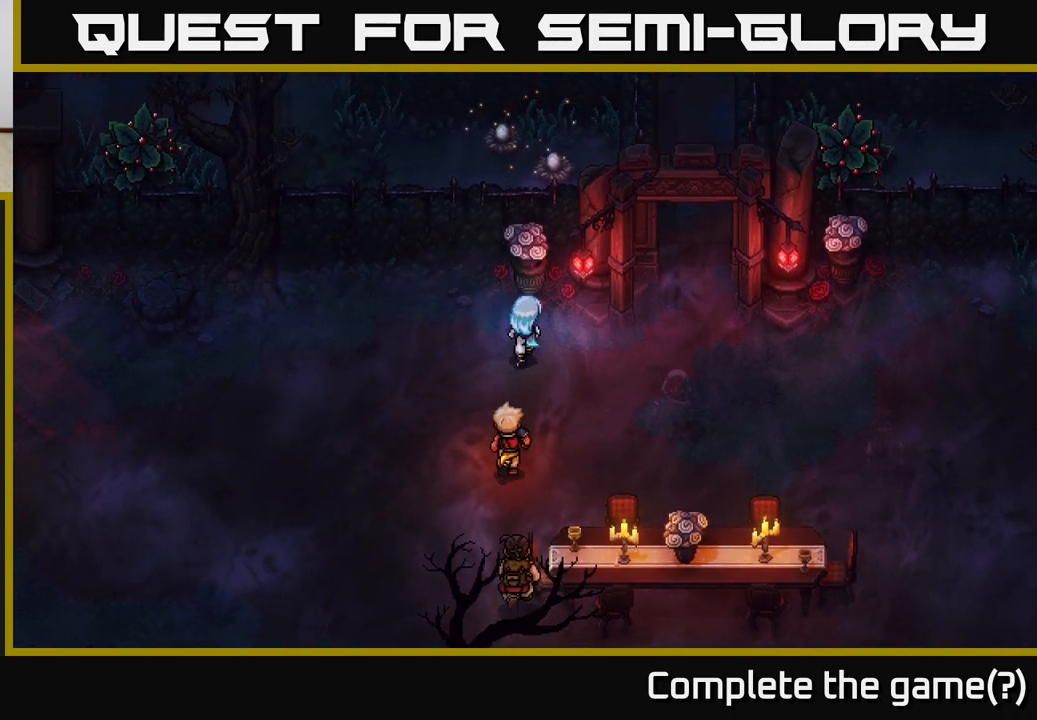
{"buttons": [], "left_stick": "center", "right_stick": "center", "events": [[267, "A", "down"], [333, "left_stick", "center"], [467, "A", "up"]]}
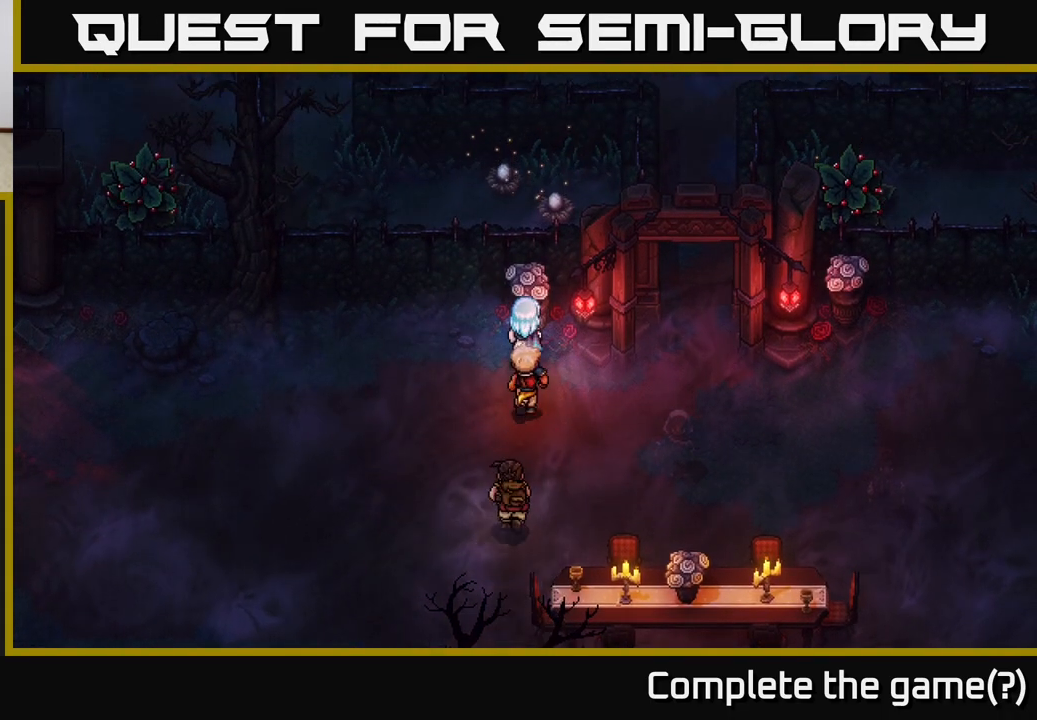
{"buttons": [], "left_stick": "up", "right_stick": "center", "events": [[133, "left_stick", "down-left"], [367, "left_stick", "up-left"], [467, "left_stick", "up"]]}
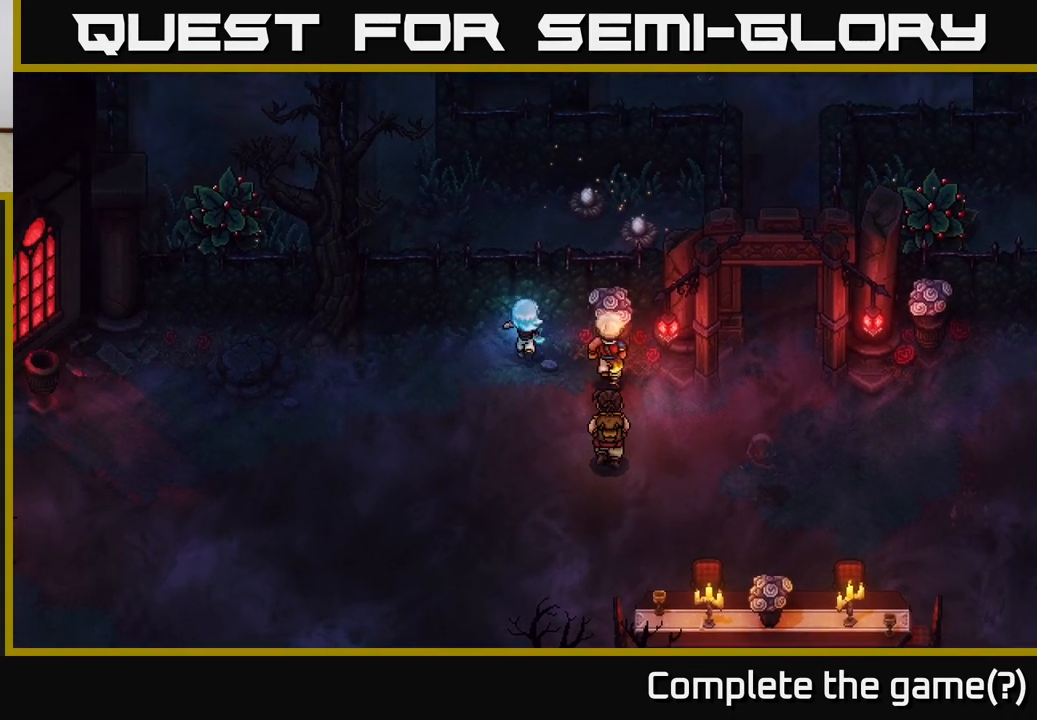
{"buttons": [], "left_stick": "left", "right_stick": "center", "events": [[183, "left_stick", "center"], [500, "left_stick", "left"]]}
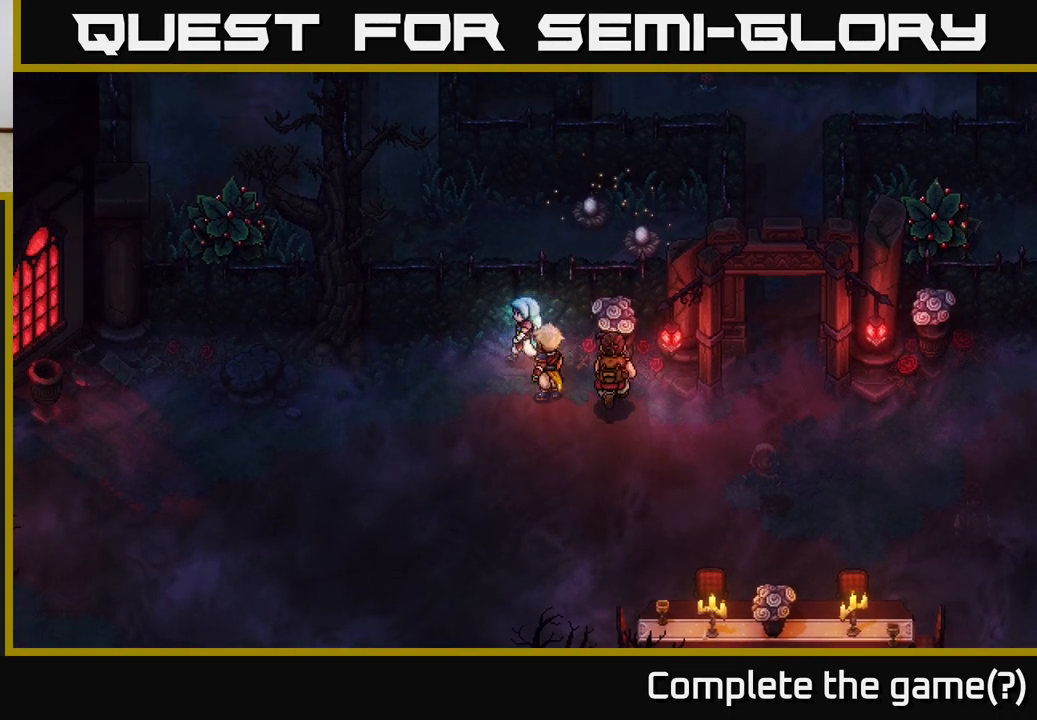
{"buttons": [], "left_stick": "left", "right_stick": "center", "events": []}
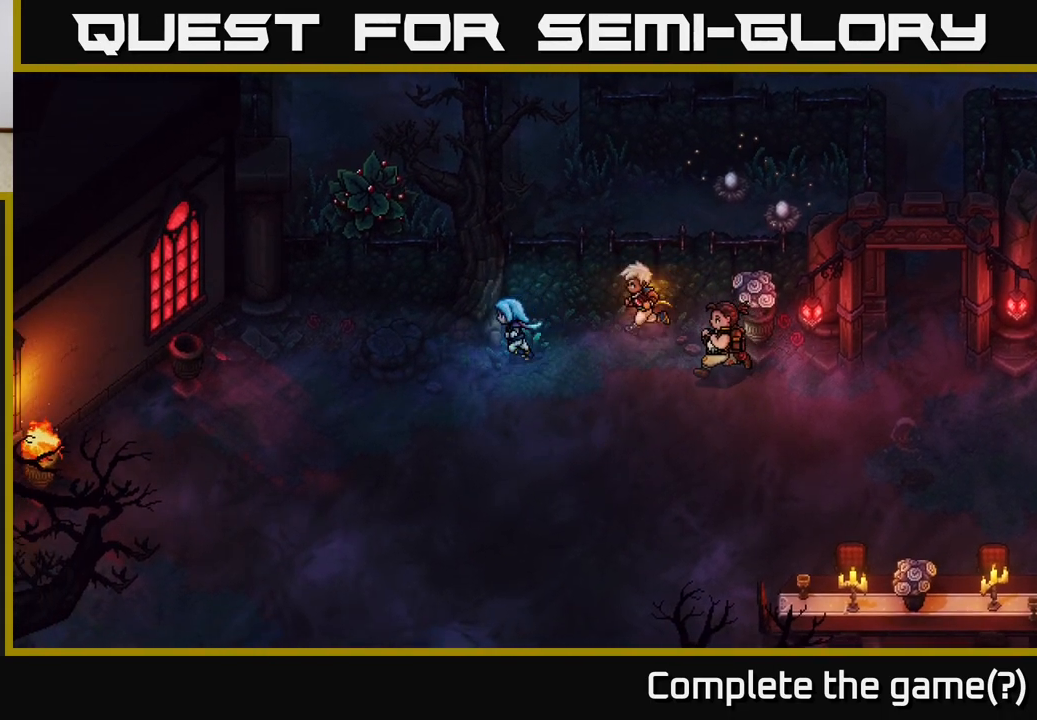
{"buttons": ["A"], "left_stick": "up-left", "right_stick": "center", "events": [[300, "left_stick", "up-left"], [433, "A", "down"]]}
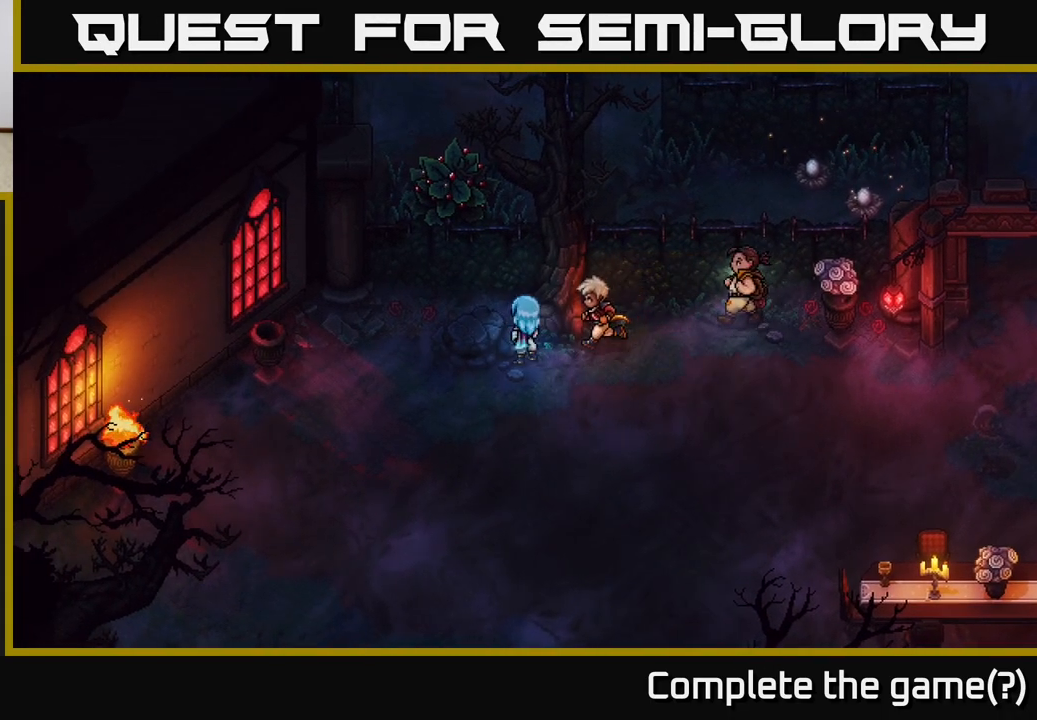
{"buttons": [], "left_stick": "left", "right_stick": "center", "events": [[17, "left_stick", "center"], [50, "A", "up"], [200, "left_stick", "left"]]}
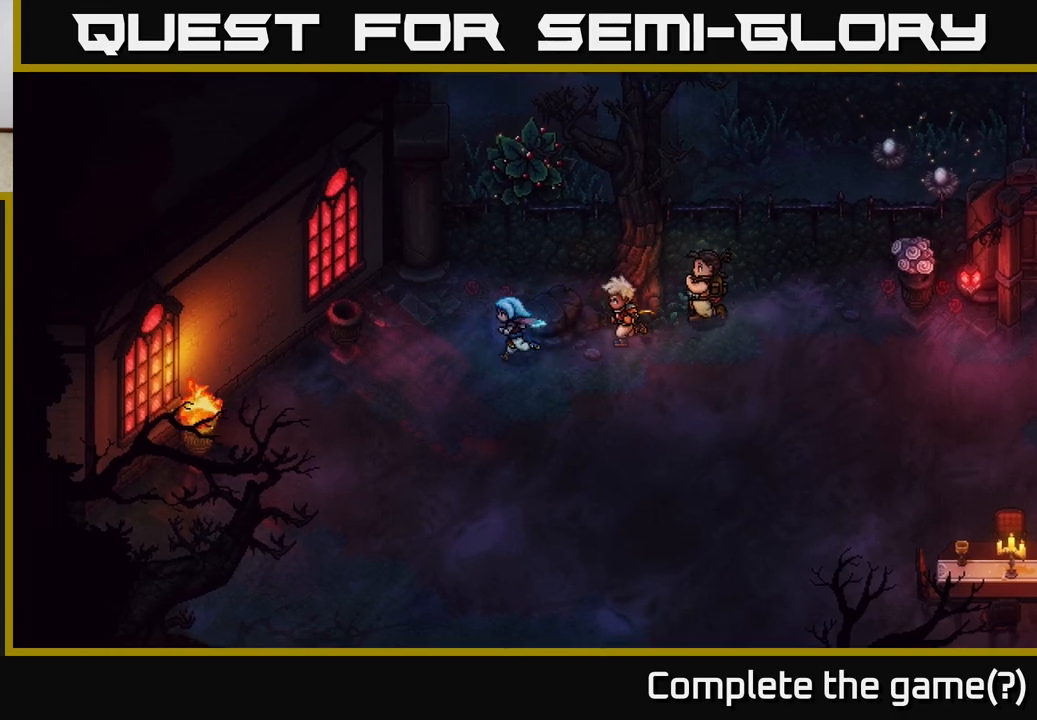
{"buttons": ["A"], "left_stick": "up", "right_stick": "center", "events": [[83, "left_stick", "up-left"], [200, "left_stick", "up"], [367, "left_stick", "up-right"], [467, "A", "down"], [483, "left_stick", "up"]]}
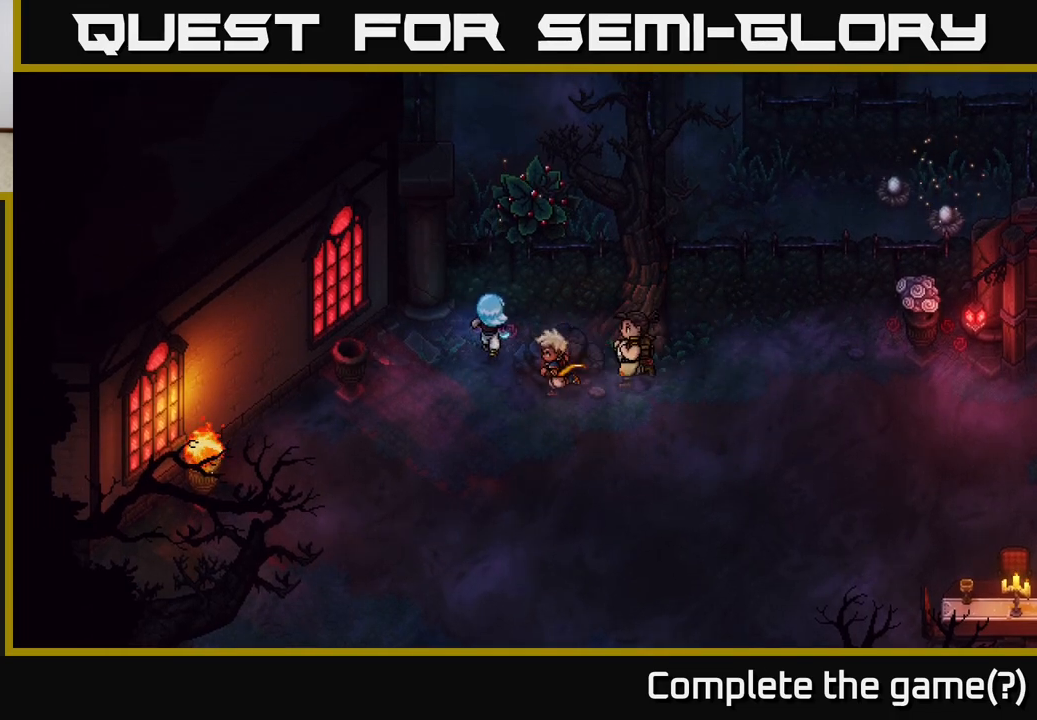
{"buttons": [], "left_stick": "down-left", "right_stick": "center", "events": [[83, "A", "up"], [133, "left_stick", "center"], [233, "left_stick", "down-left"]]}
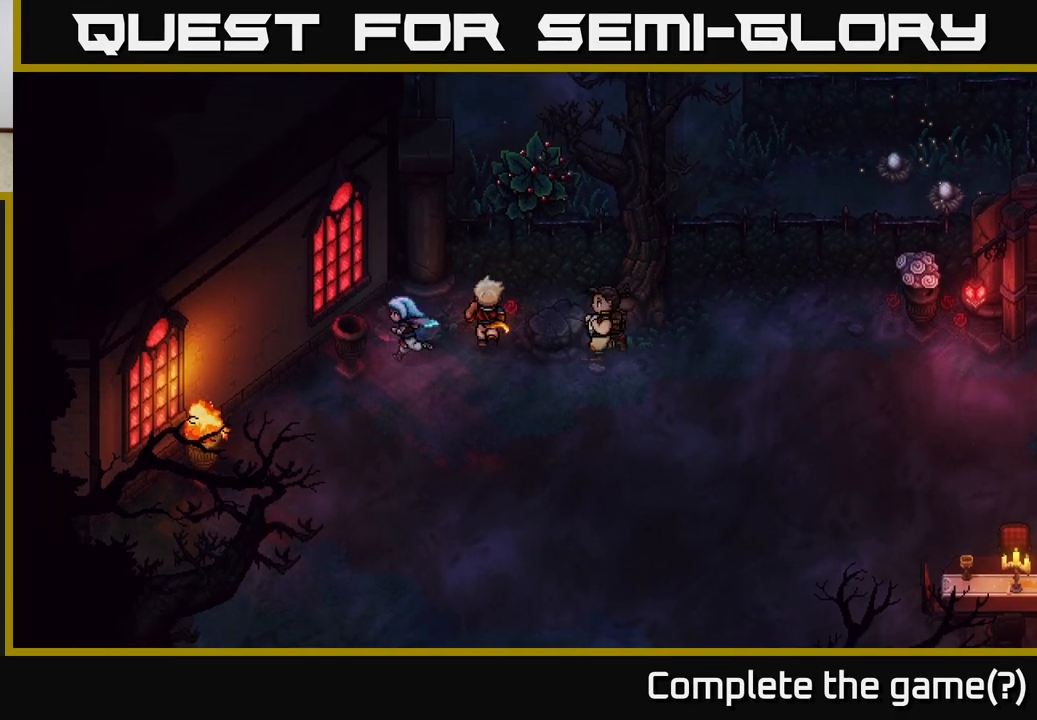
{"buttons": [], "left_stick": "center", "right_stick": "center", "events": [[117, "left_stick", "up-left"], [167, "A", "down"], [233, "A", "up"], [300, "left_stick", "center"]]}
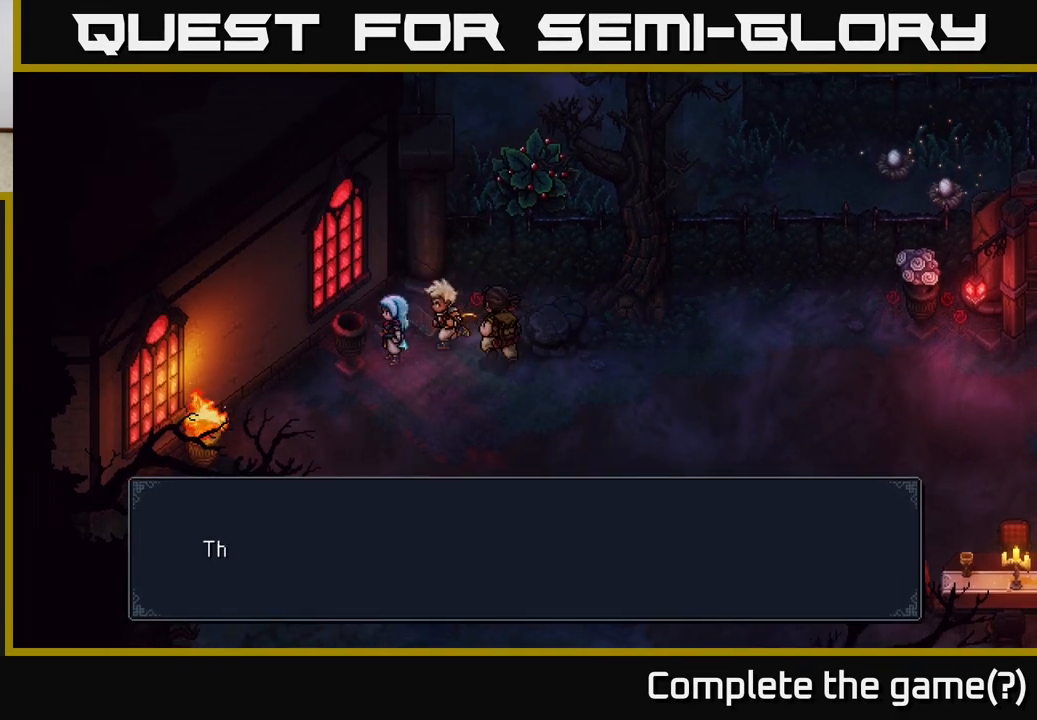
{"buttons": [], "left_stick": "center", "right_stick": "center", "events": [[250, "A", "down"], [283, "A", "up"]]}
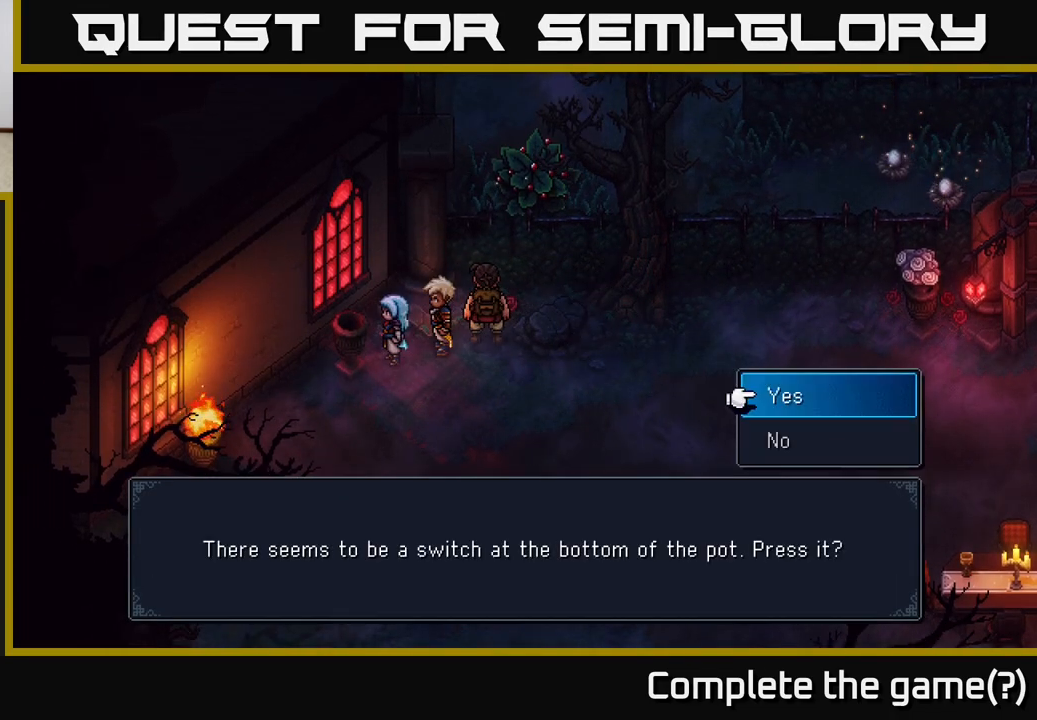
{"buttons": [], "left_stick": "center", "right_stick": "center", "events": []}
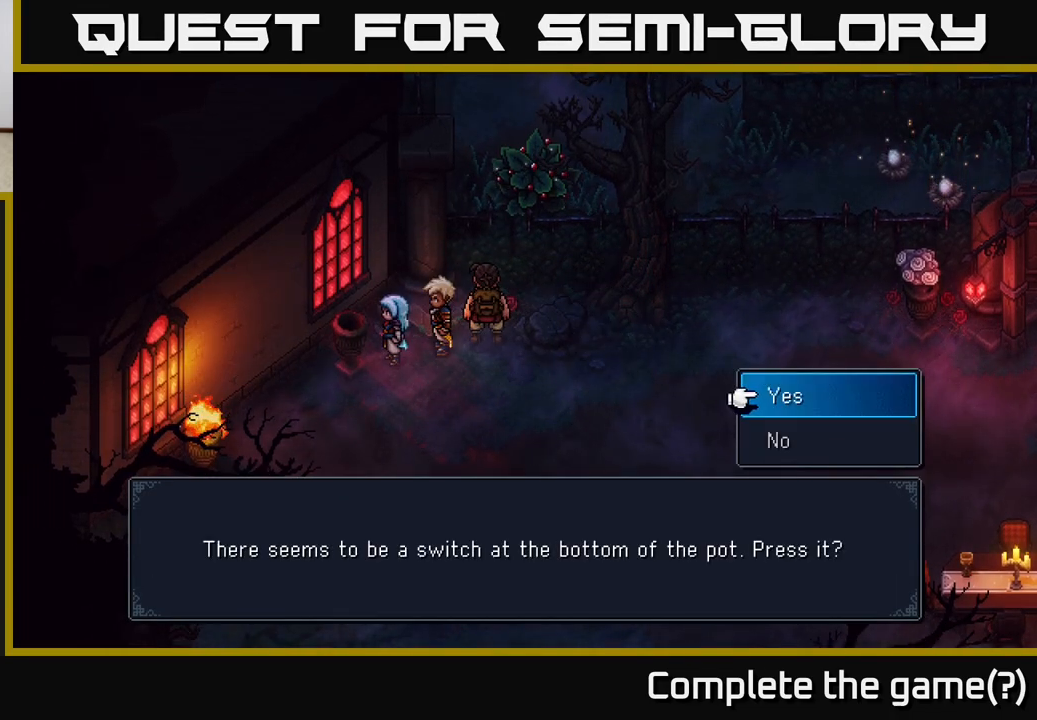
{"buttons": [], "left_stick": "center", "right_stick": "center", "events": [[317, "A", "down"], [400, "A", "up"]]}